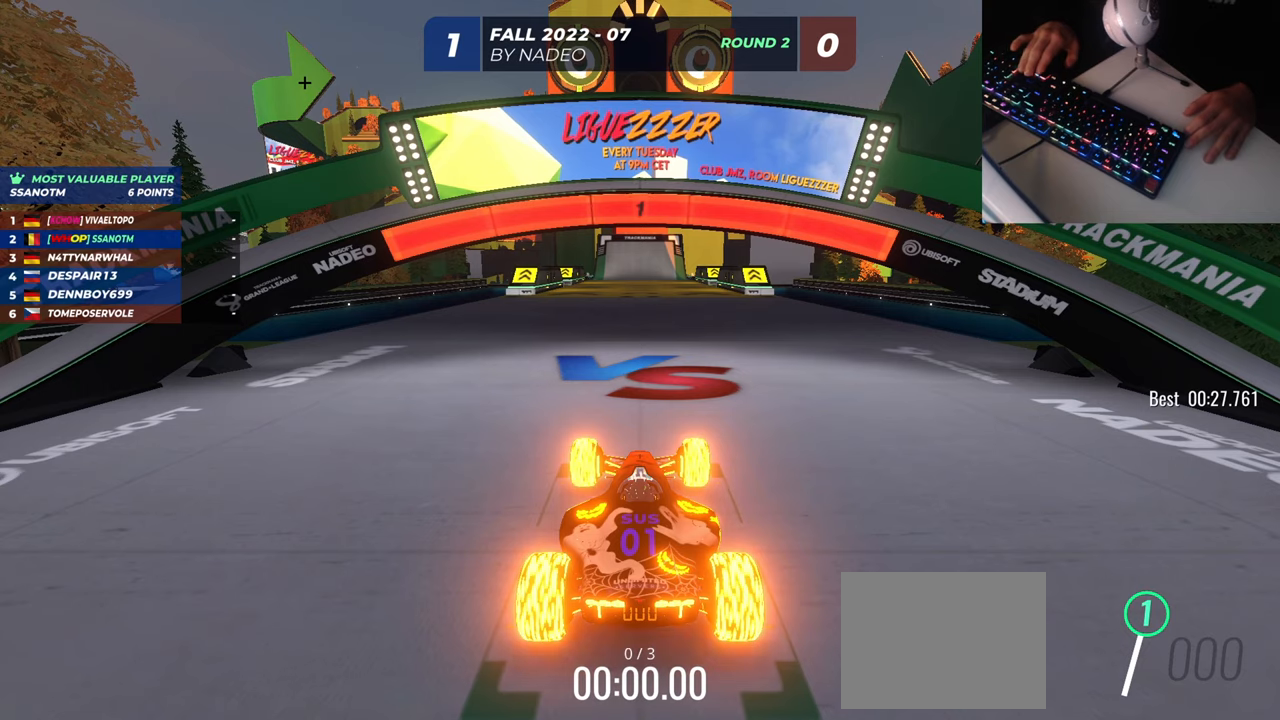
Gameplay with keyboard; each line is a JSON object with the keys held at the frame after it. "events" lists presses ("down") and releases ("up") of "down", "left", "right" and "up" between this image and that frame as [ms after this image, input, new state], when the widget could be followed in between. No other keys are recorded. Mouse input is not recorded.
{"keys": ["up"], "events": [[317, "up", "down"]]}
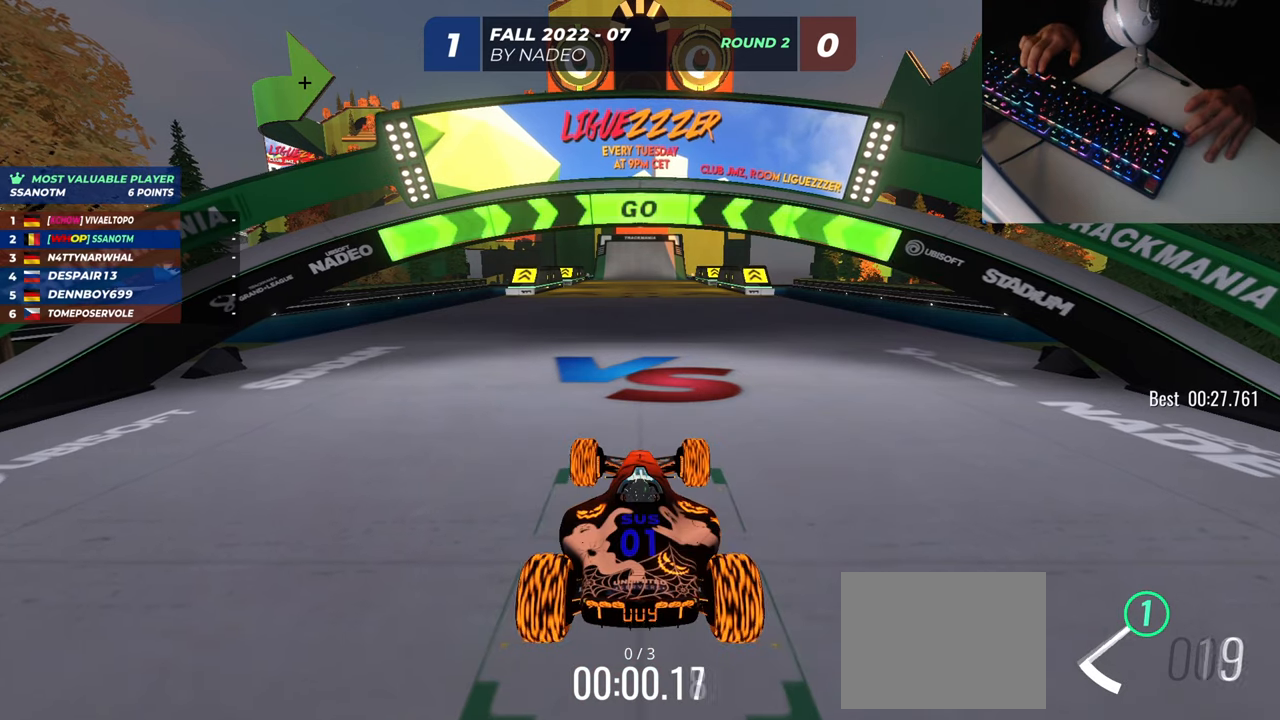
{"keys": ["up"], "events": []}
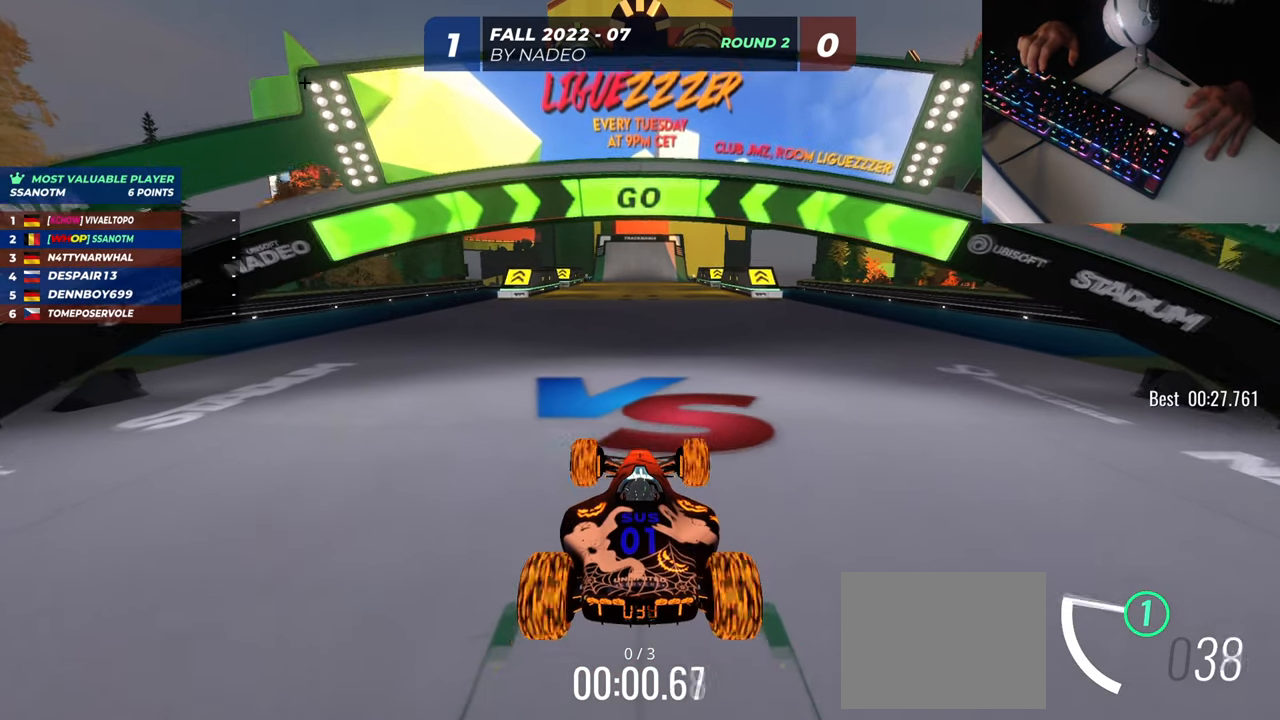
{"keys": ["up"], "events": []}
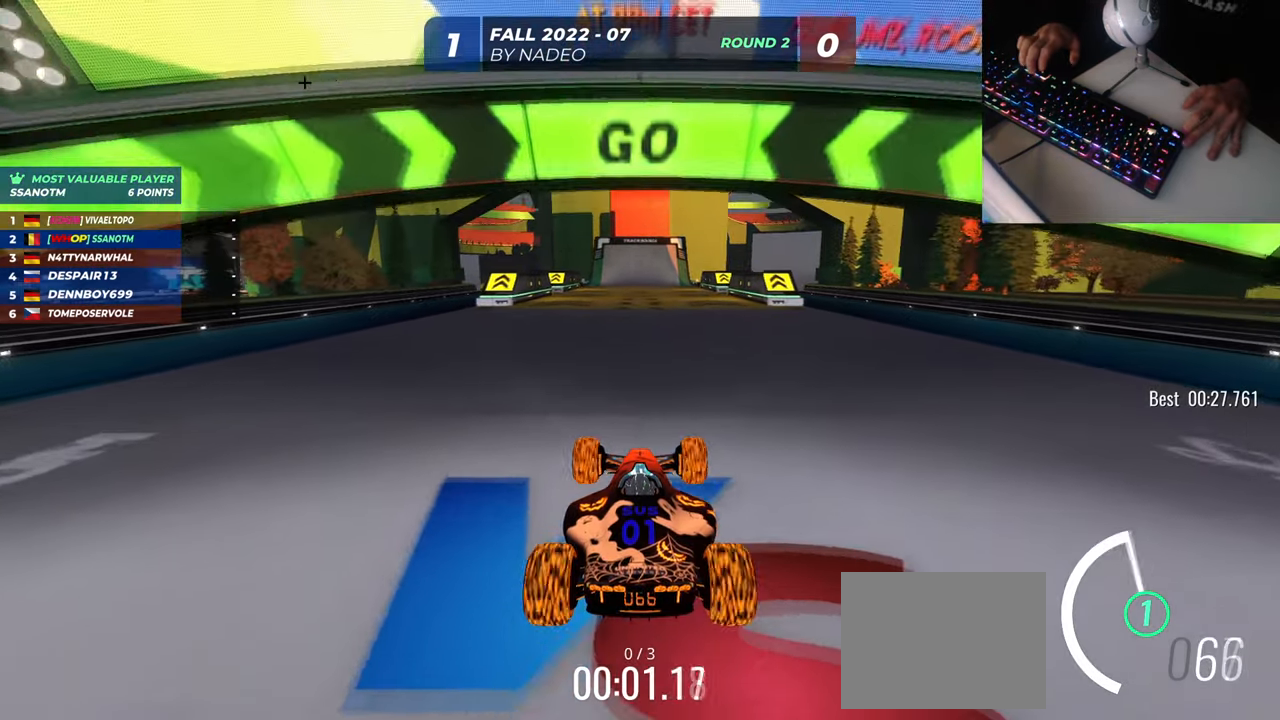
{"keys": ["up"], "events": []}
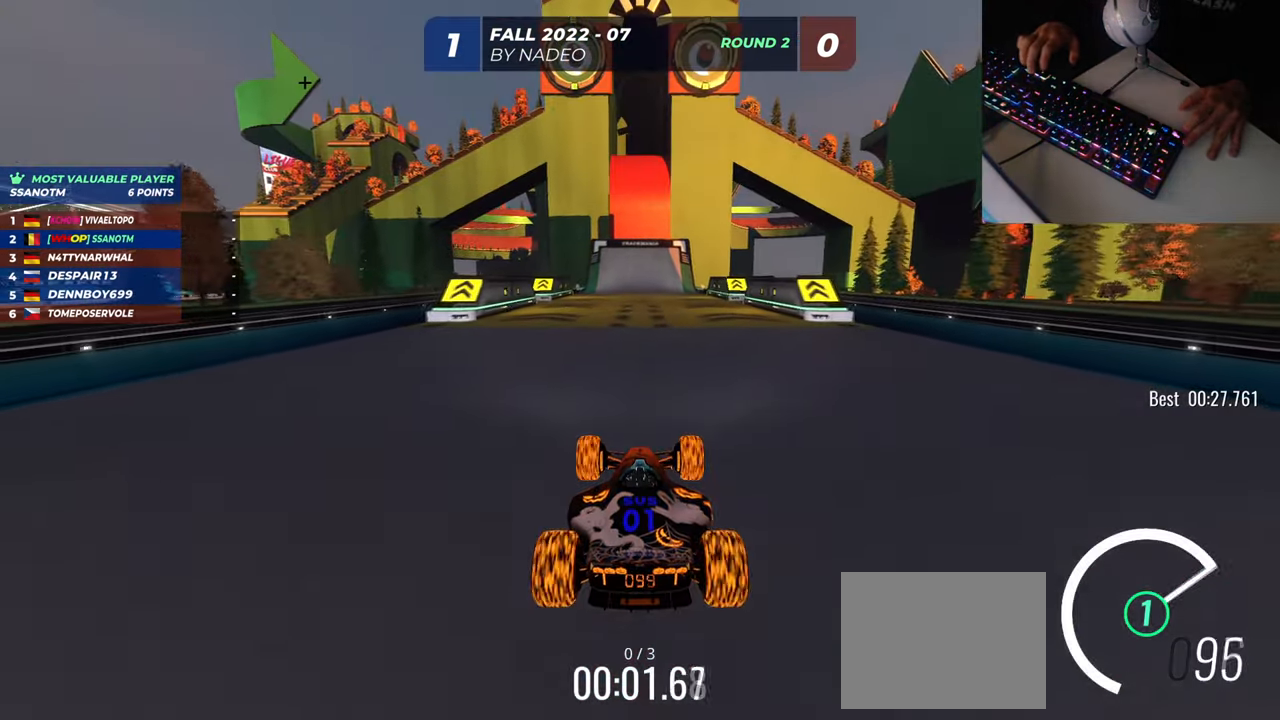
{"keys": ["up"], "events": []}
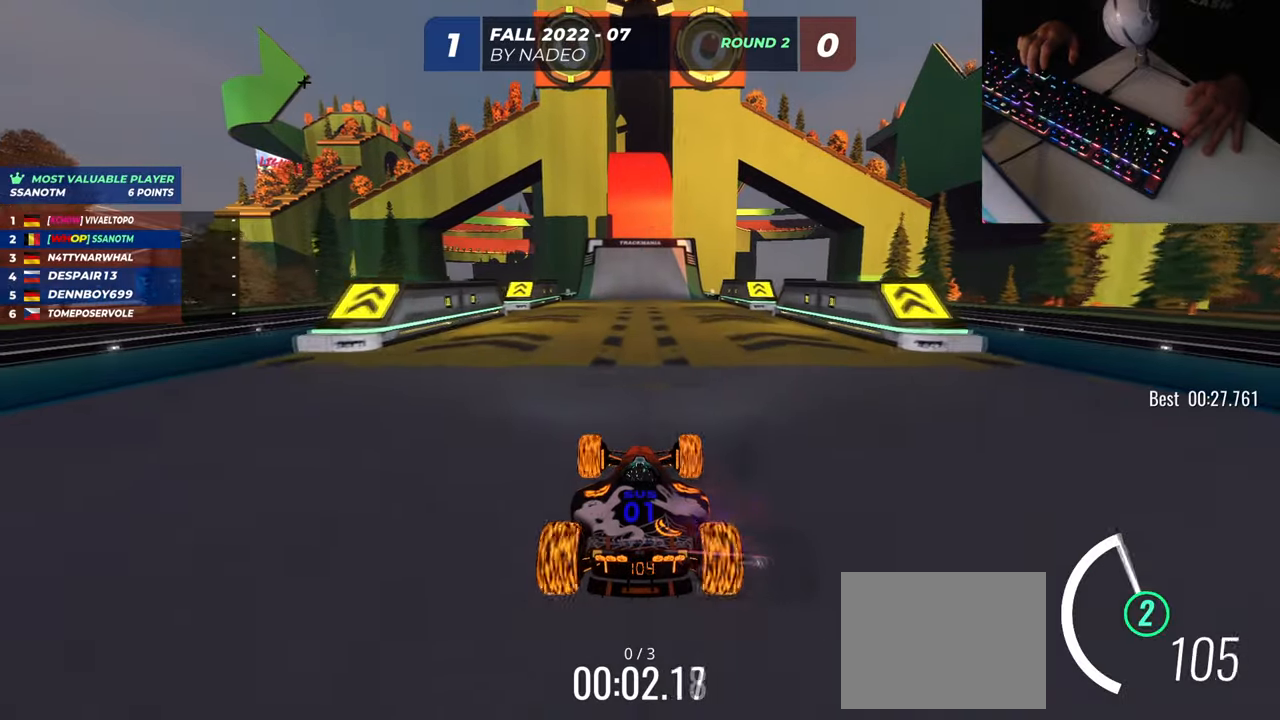
{"keys": ["up"], "events": []}
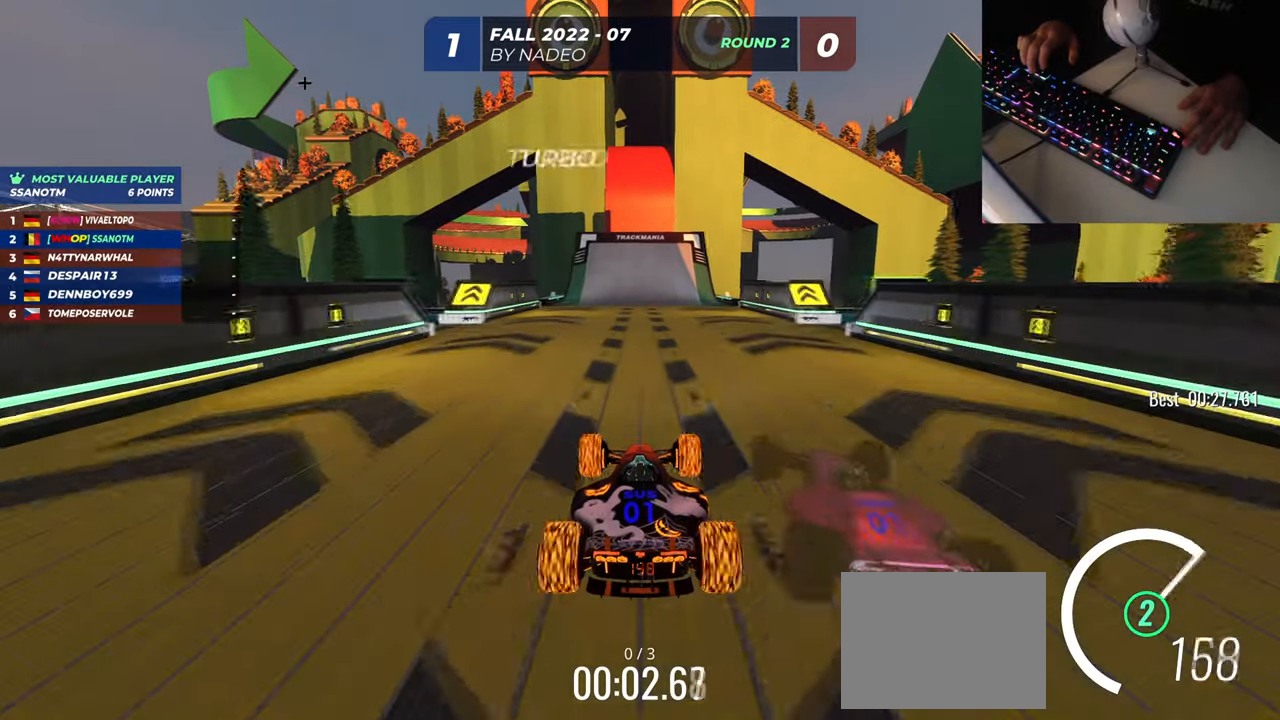
{"keys": ["up"], "events": [[234, "right", "down"], [417, "right", "up"]]}
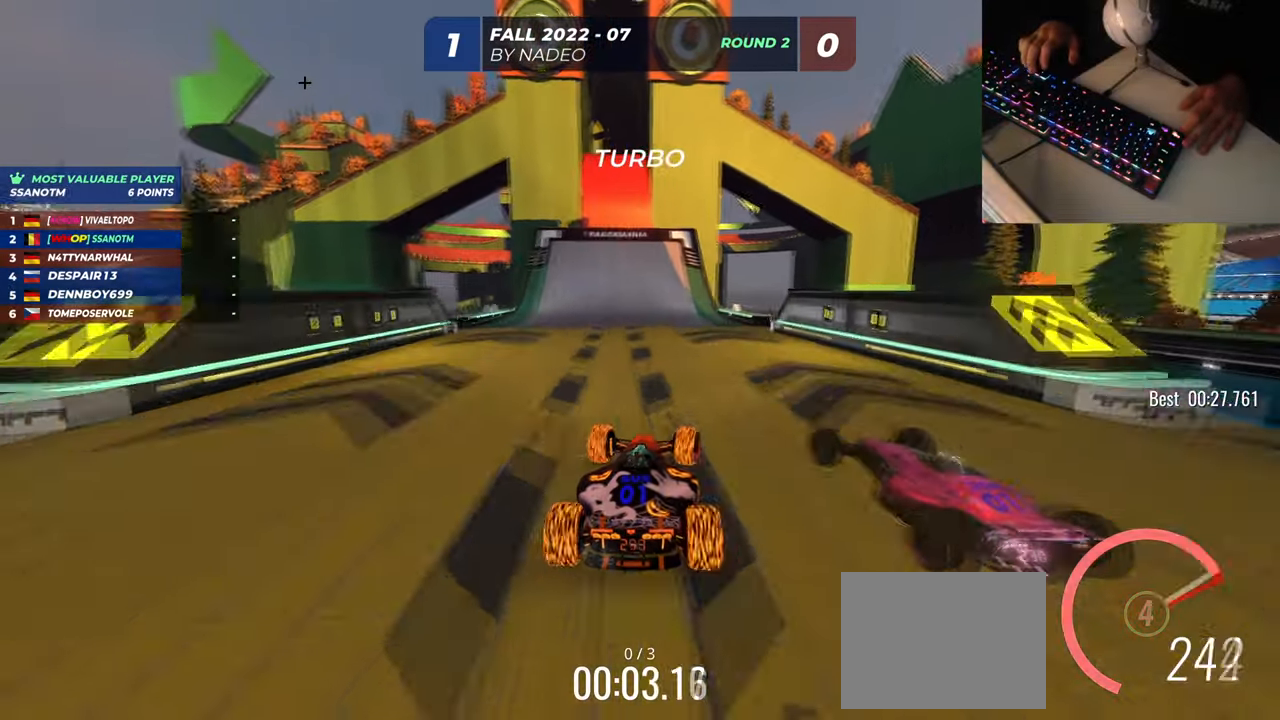
{"keys": ["up"], "events": [[83, "left", "down"], [317, "left", "up"], [383, "right", "down"], [450, "right", "up"]]}
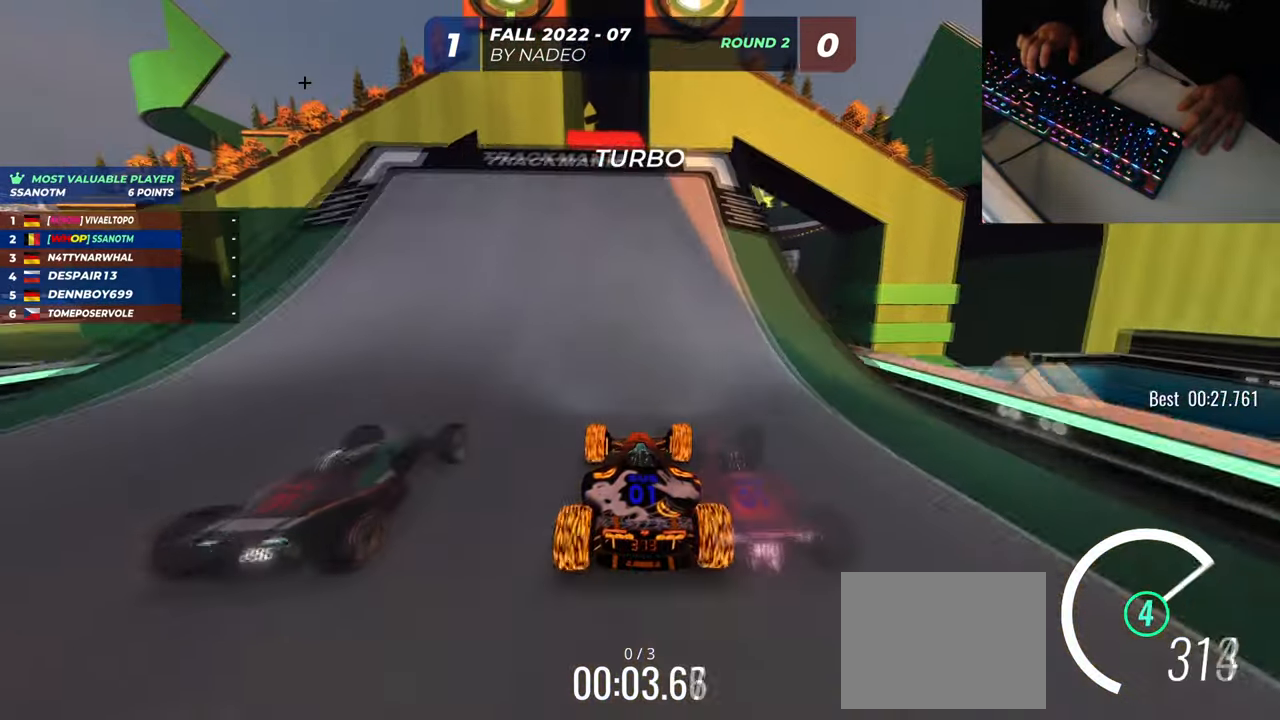
{"keys": ["up"], "events": []}
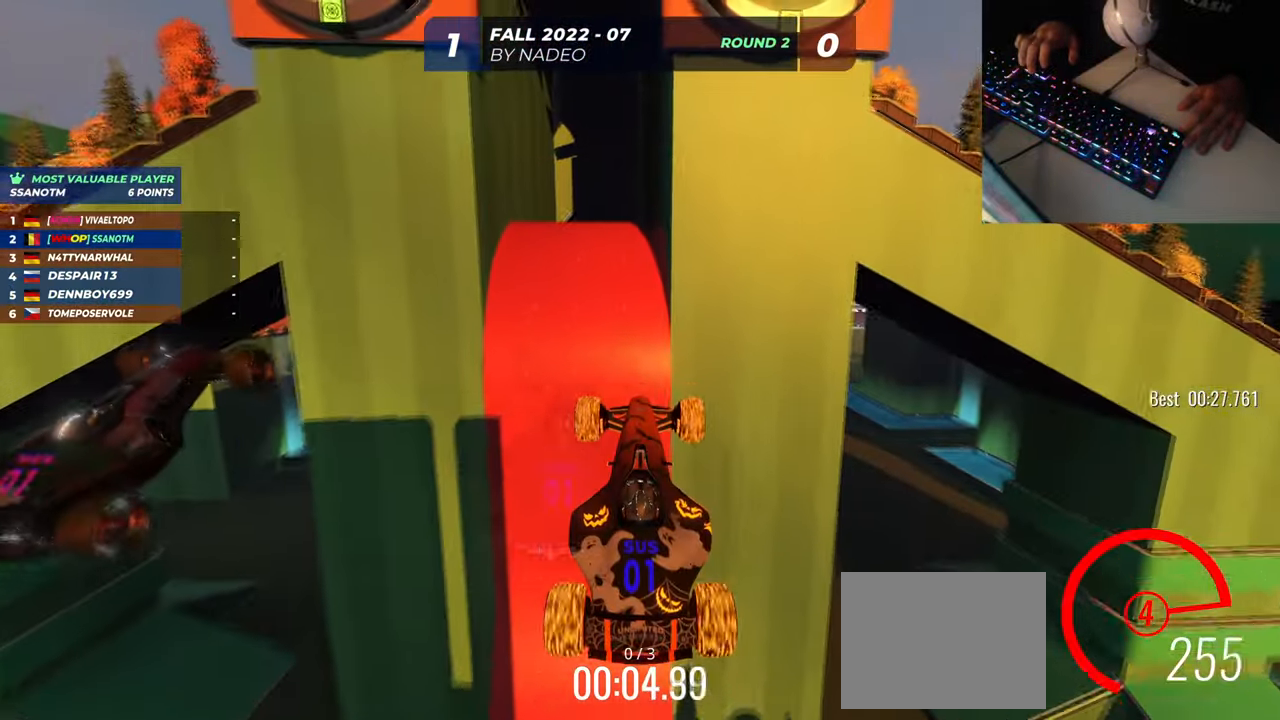
{"keys": ["up"], "events": []}
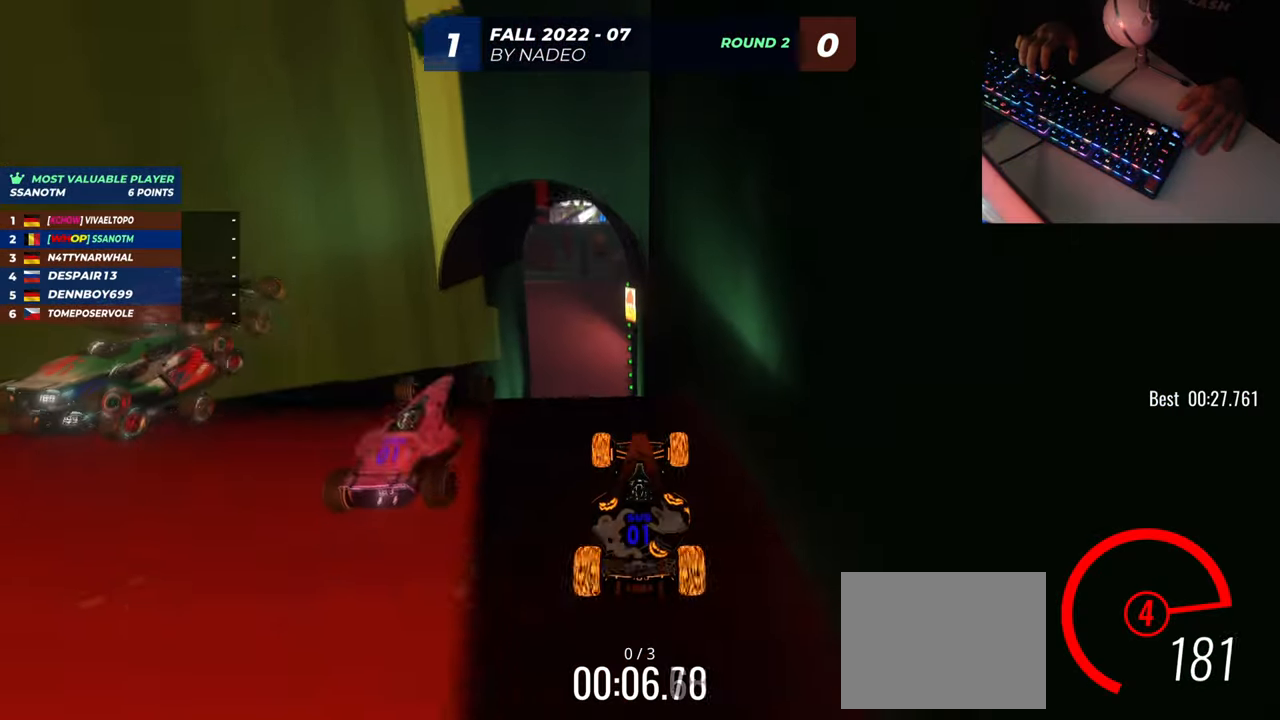
{"keys": ["left", "up"], "events": [[467, "left", "down"]]}
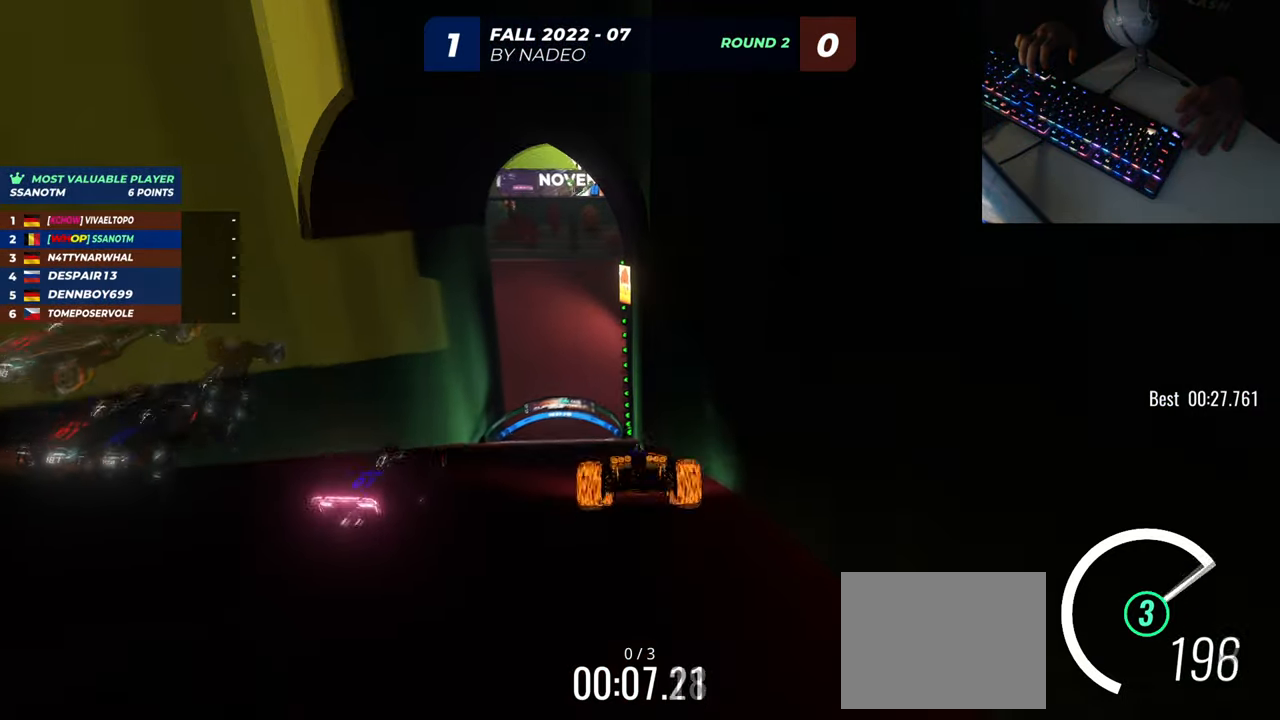
{"keys": ["left", "up"], "events": [[67, "down", "down"], [183, "down", "up"]]}
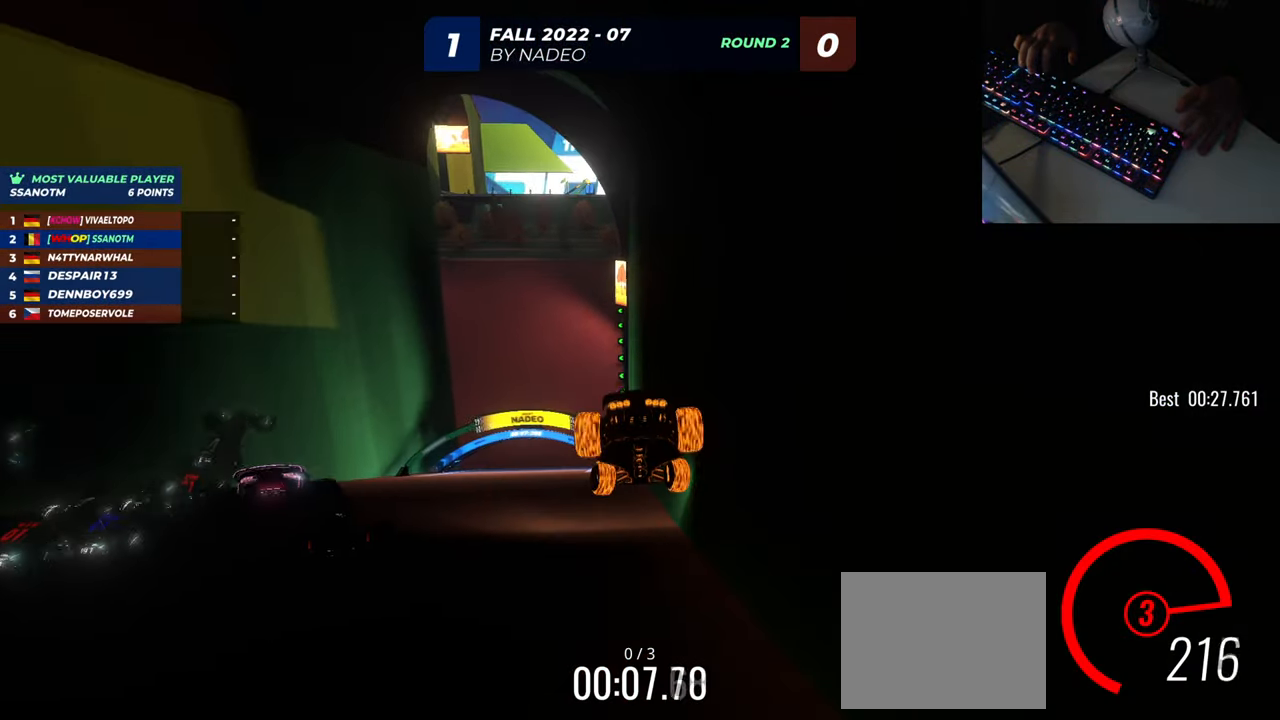
{"keys": ["left", "up"], "events": []}
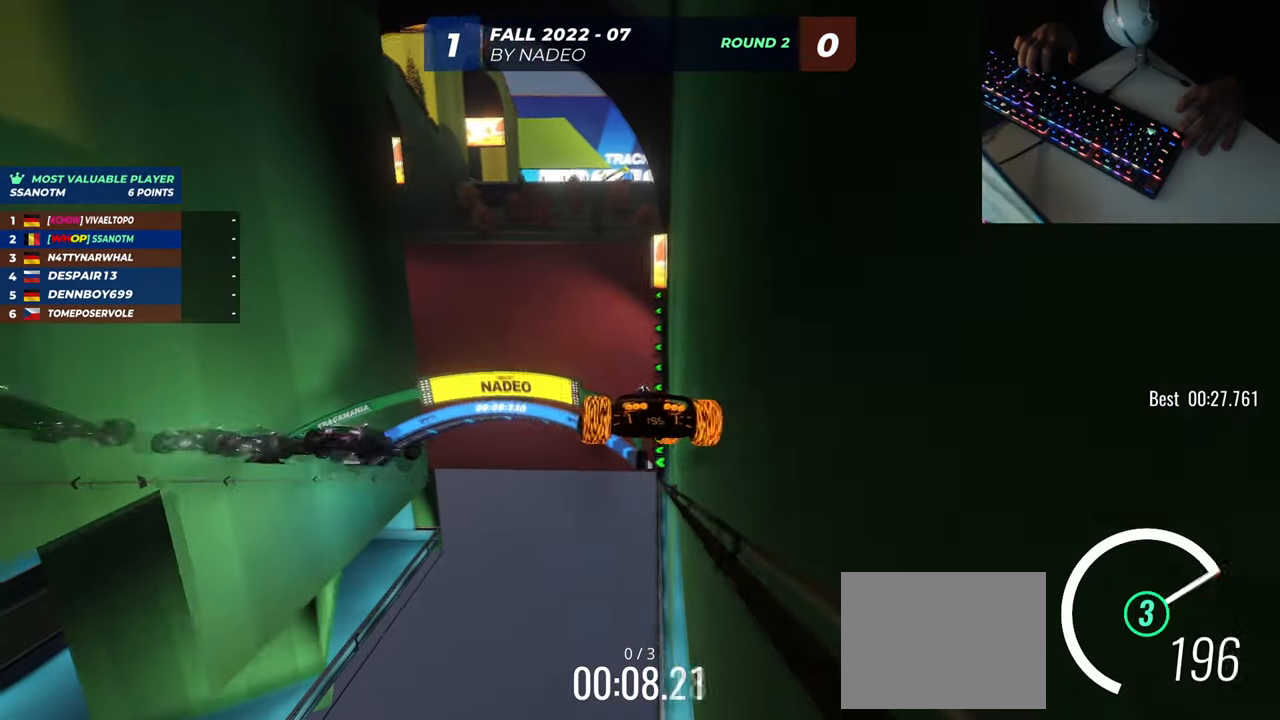
{"keys": ["right", "up"], "events": [[300, "left", "up"], [317, "right", "down"]]}
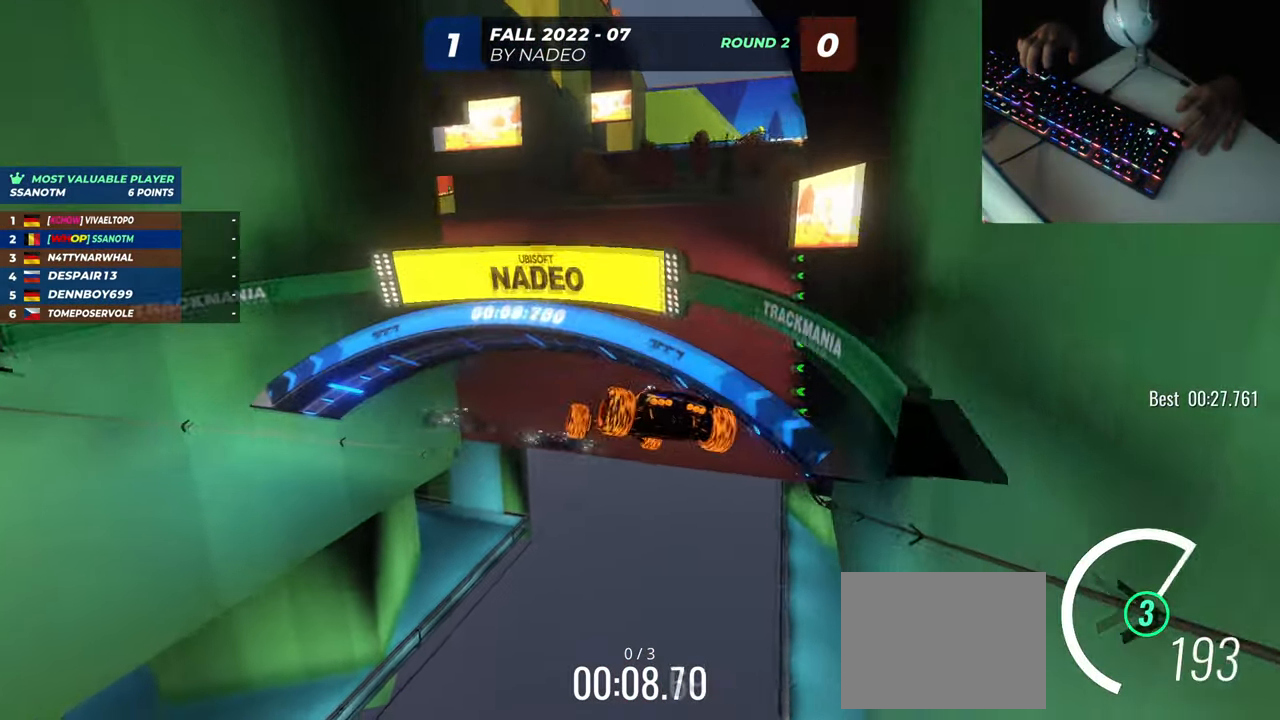
{"keys": ["right", "up"], "events": [[134, "right", "up"], [501, "right", "down"]]}
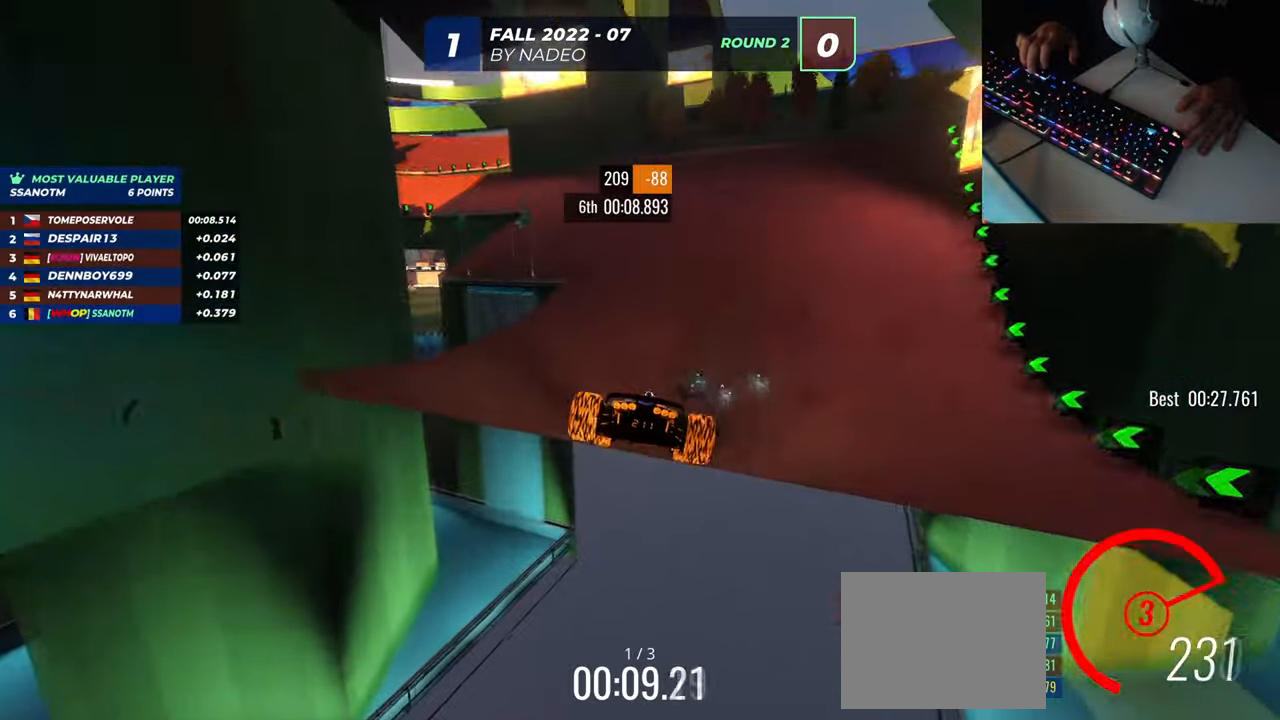
{"keys": ["left", "up"], "events": [[67, "right", "up"], [383, "left", "down"]]}
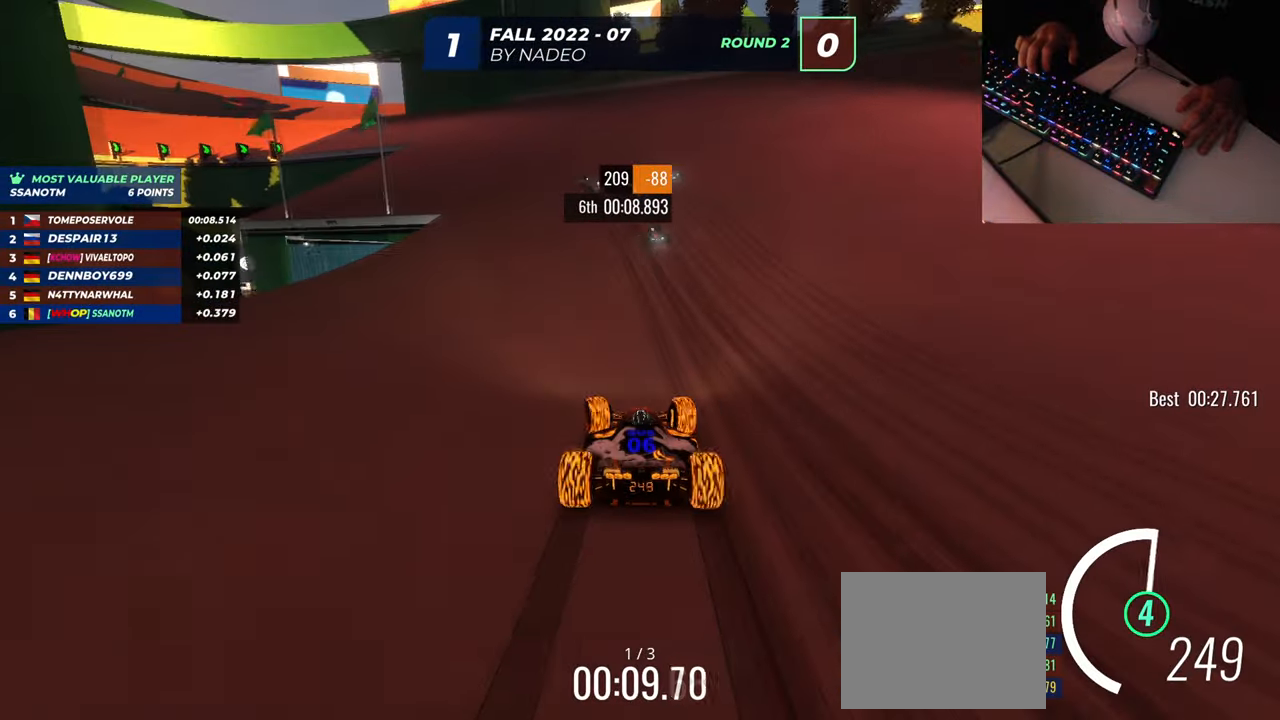
{"keys": ["left", "up"], "events": [[84, "left", "up"], [150, "left", "down"], [367, "left", "up"], [451, "left", "down"]]}
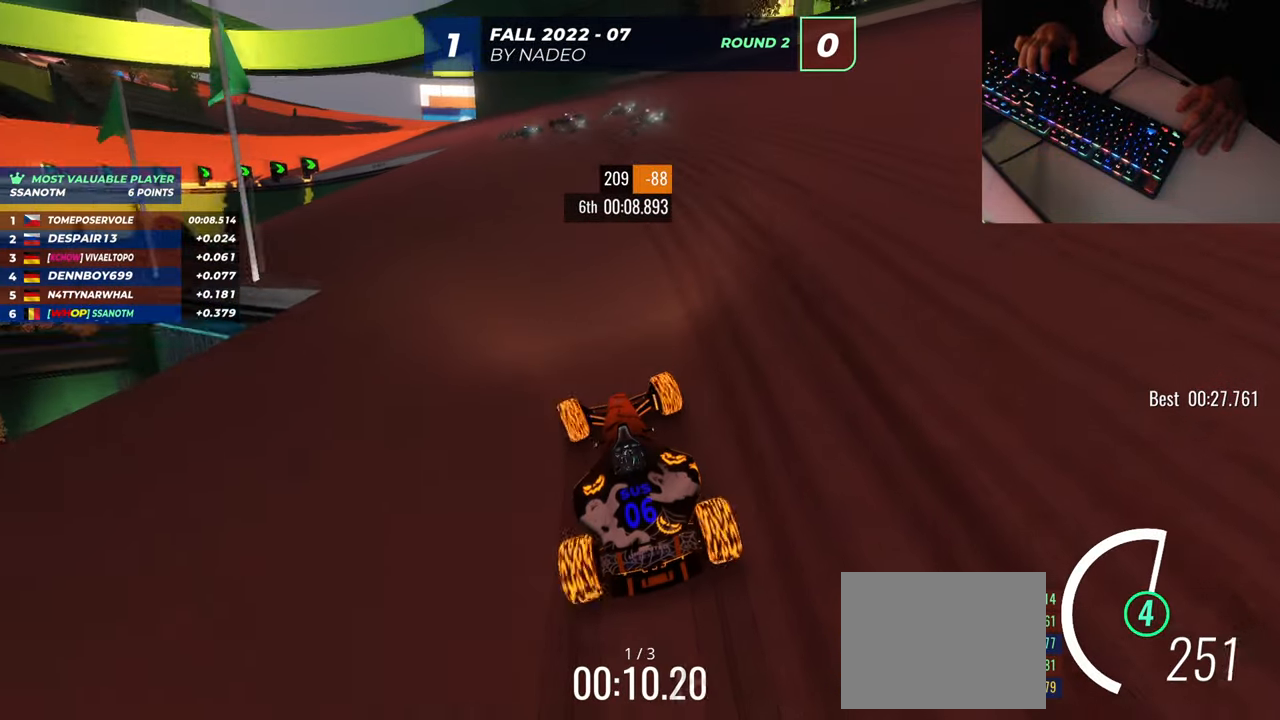
{"keys": ["left", "up"], "events": [[133, "left", "up"], [183, "left", "down"], [300, "left", "up"], [450, "left", "down"]]}
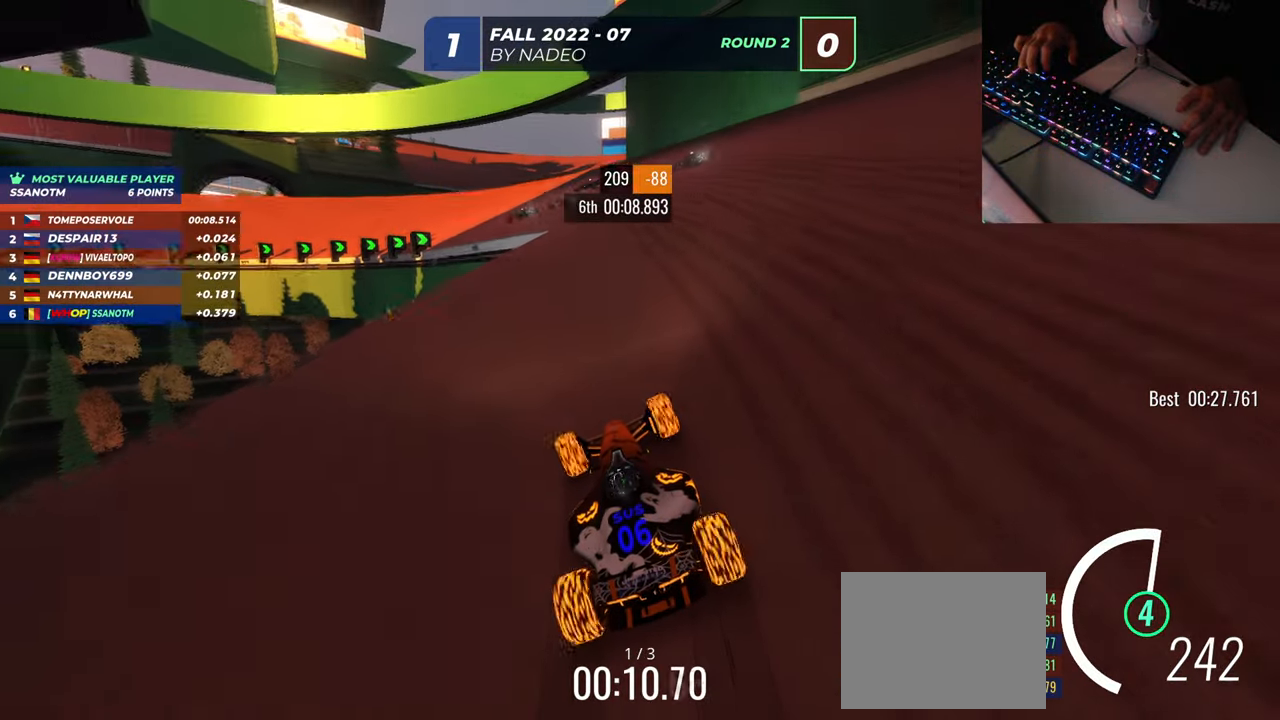
{"keys": ["right", "up"], "events": [[217, "left", "up"], [317, "left", "down"], [451, "left", "up"], [451, "right", "down"]]}
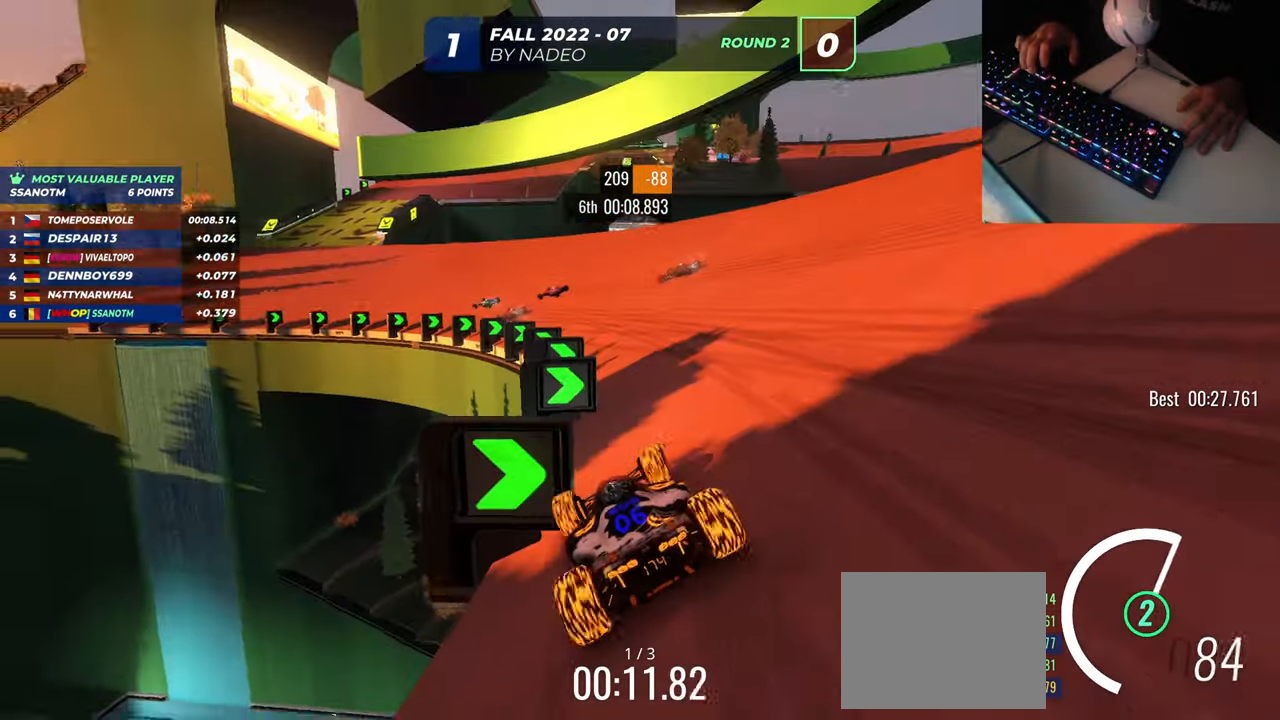
{"keys": ["left", "up"], "events": [[417, "left", "down"], [417, "right", "up"]]}